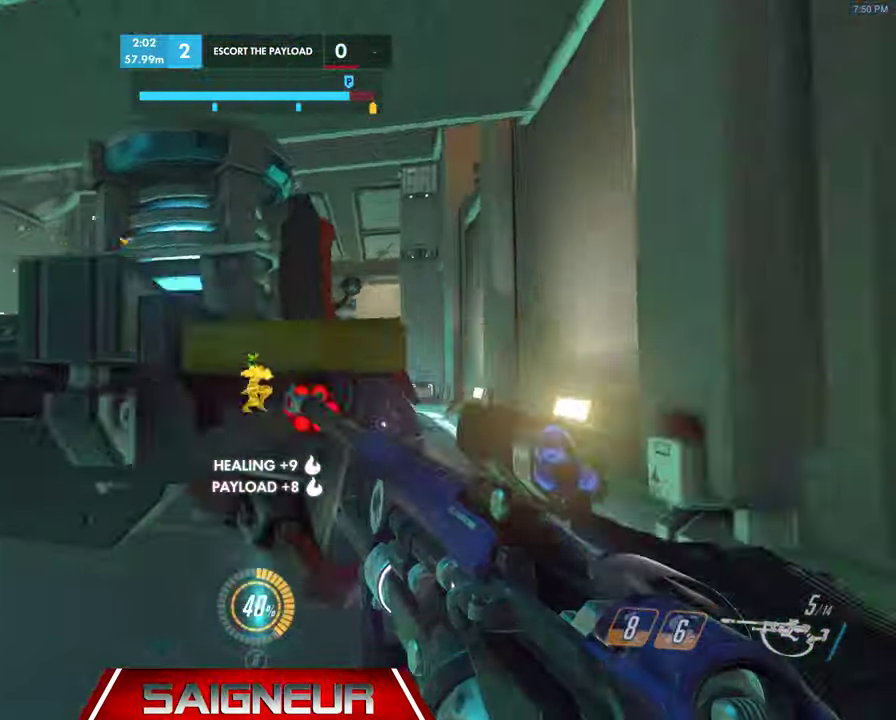
Gameplay with keyboard and mouse; each line is a JSON object with the keys and mouse buttons held at the frame after it. "events" lists presses ("down") and releases ("up") of "a", "ctrl", "d", "f", "q", "r", "s", "shift", "space", "tab", "w", "mouse_left", "mouse_wheel", "mouse_right", "mouse_mb4" and "mouse_mb5" between this image and that frame as [ms after this image, input, new state], when the widget could be followed in between. "mouse_left", "mouse_wheel", "mouse_right", "mouse_mb4", "mouse_mb5" = the "left", "wheel", "right", "mb4", "mb5" buttons of the "mouse" list. No other keys are recorded. "wheel" means that the mouse wheel is clicked or scrolled. Mouse movement is not recorded. Not read: e.
{"keys": ["a", "w"], "mouse": ["right"], "events": [[66, "w", "down"], [200, "space", "down"], [333, "mouse_right", "down"], [366, "d", "up"], [400, "space", "up"], [466, "a", "down"]]}
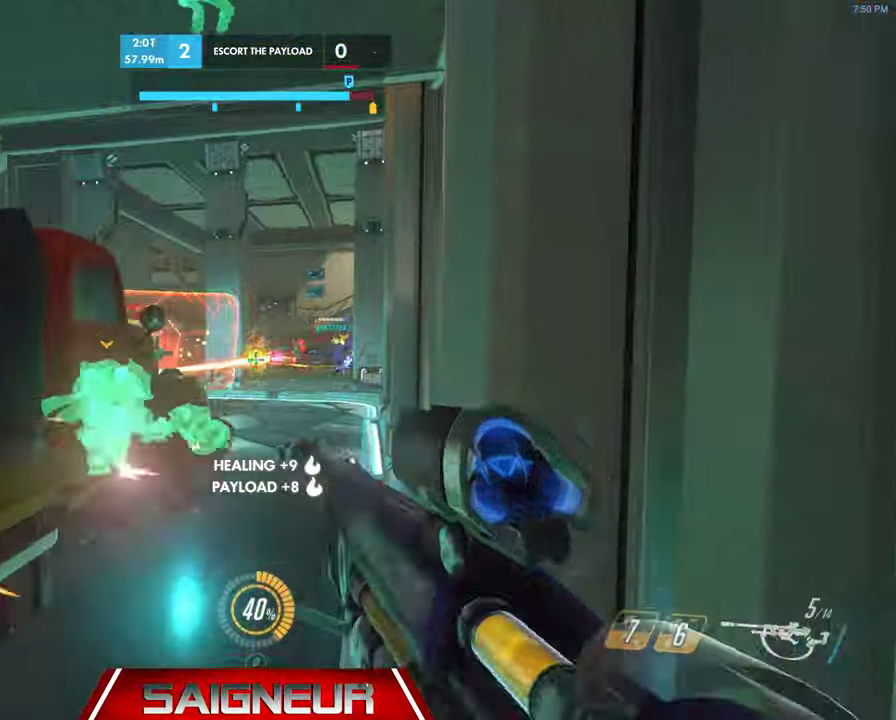
{"keys": ["w"], "mouse": ["right"], "events": [[300, "a", "up"]]}
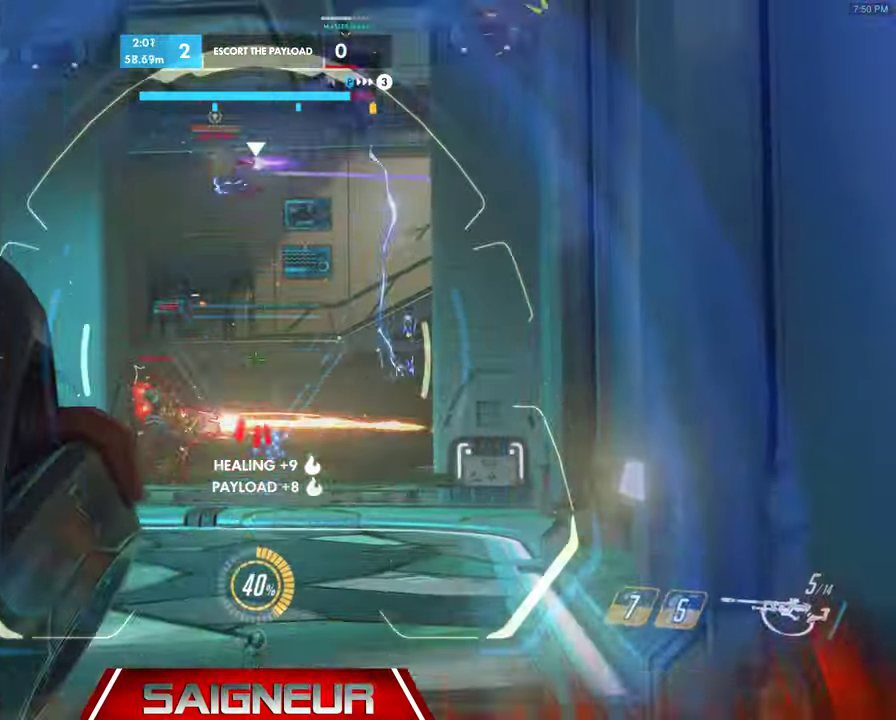
{"keys": ["w"], "mouse": ["left", "right"], "events": [[33, "w", "up"], [233, "w", "down"], [366, "mouse_left", "down"]]}
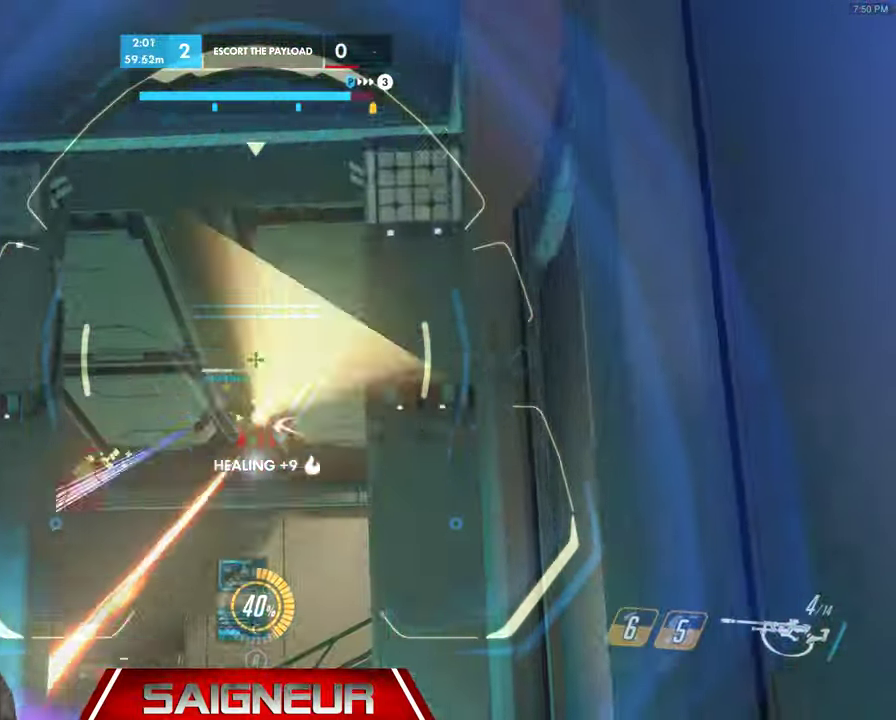
{"keys": ["d", "space", "w"], "mouse": [], "events": [[33, "mouse_left", "up"], [100, "mouse_right", "up"], [133, "d", "down"], [500, "space", "down"]]}
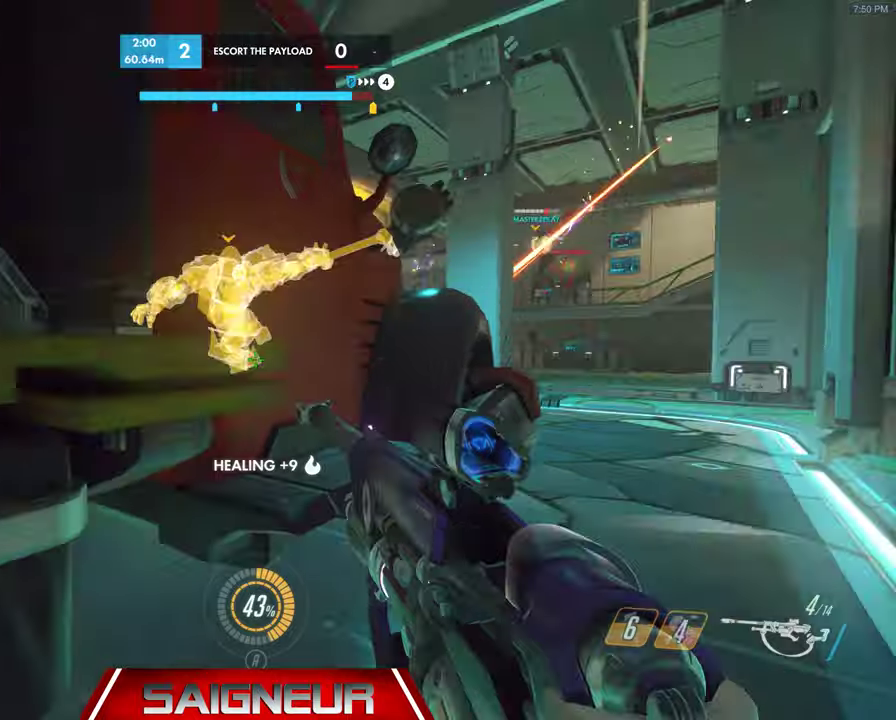
{"keys": ["w"], "mouse": ["right"], "events": [[234, "mouse_right", "down"], [234, "space", "up"], [300, "d", "up"]]}
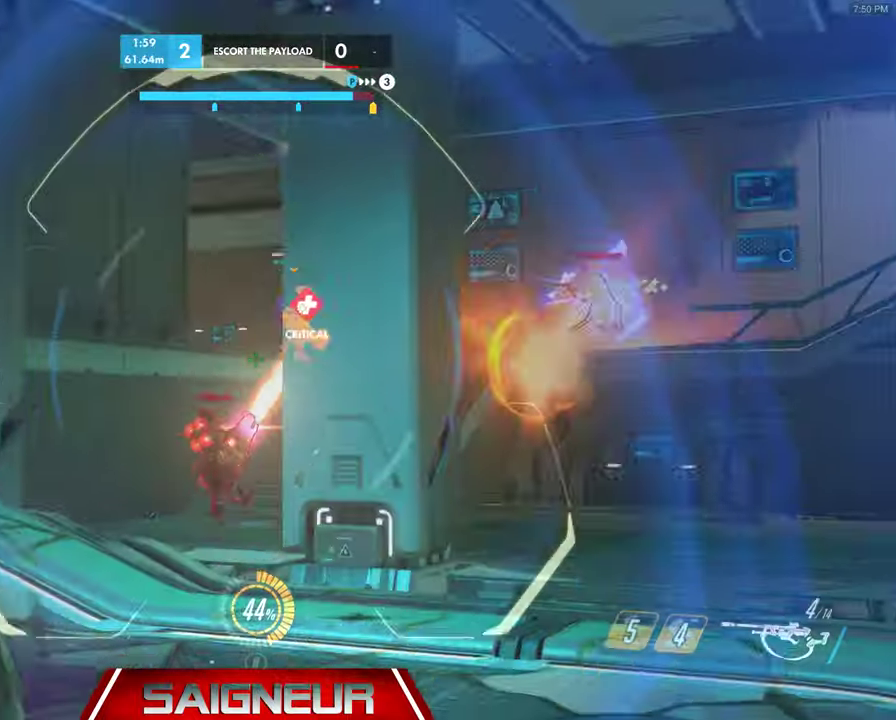
{"keys": ["d", "w"], "mouse": ["right"], "events": [[134, "d", "down"], [200, "d", "up"], [367, "mouse_left", "down"], [467, "d", "down"], [500, "mouse_left", "up"]]}
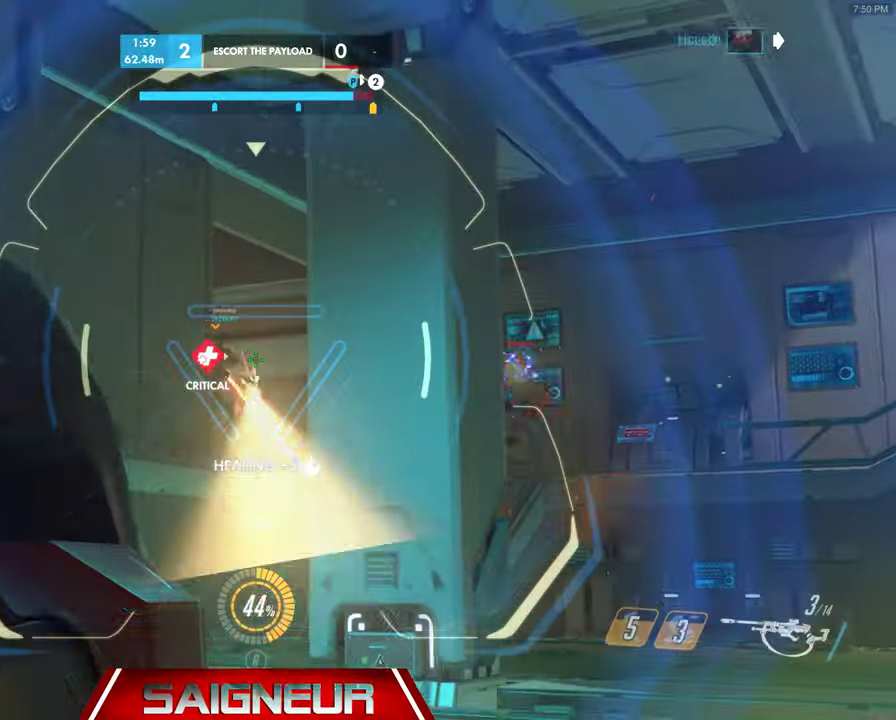
{"keys": ["w"], "mouse": ["right"], "events": [[500, "d", "up"]]}
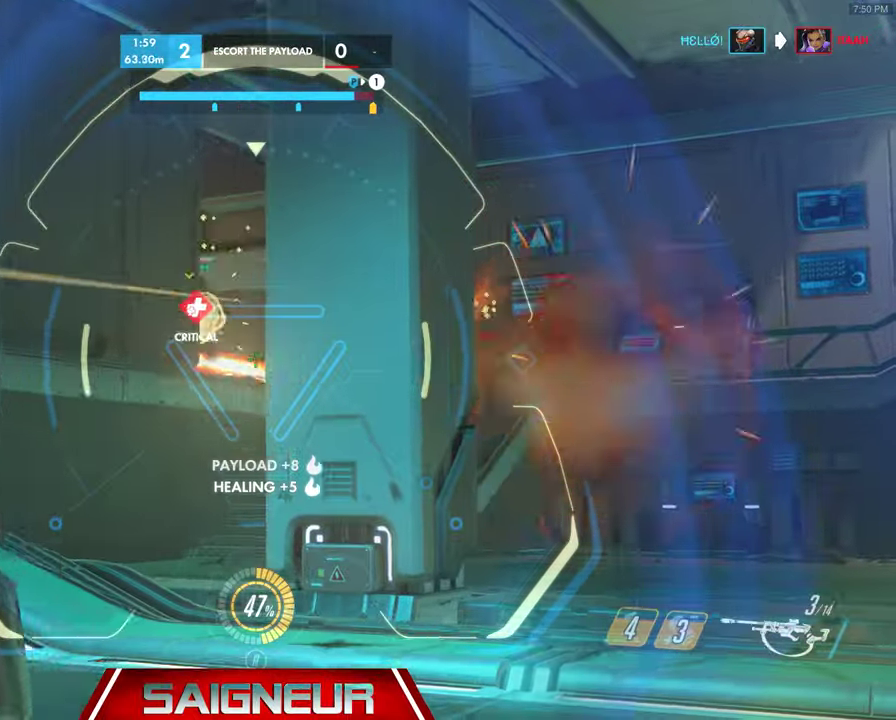
{"keys": ["d", "w"], "mouse": ["right"], "events": [[234, "mouse_left", "down"], [367, "d", "down"], [367, "mouse_left", "up"]]}
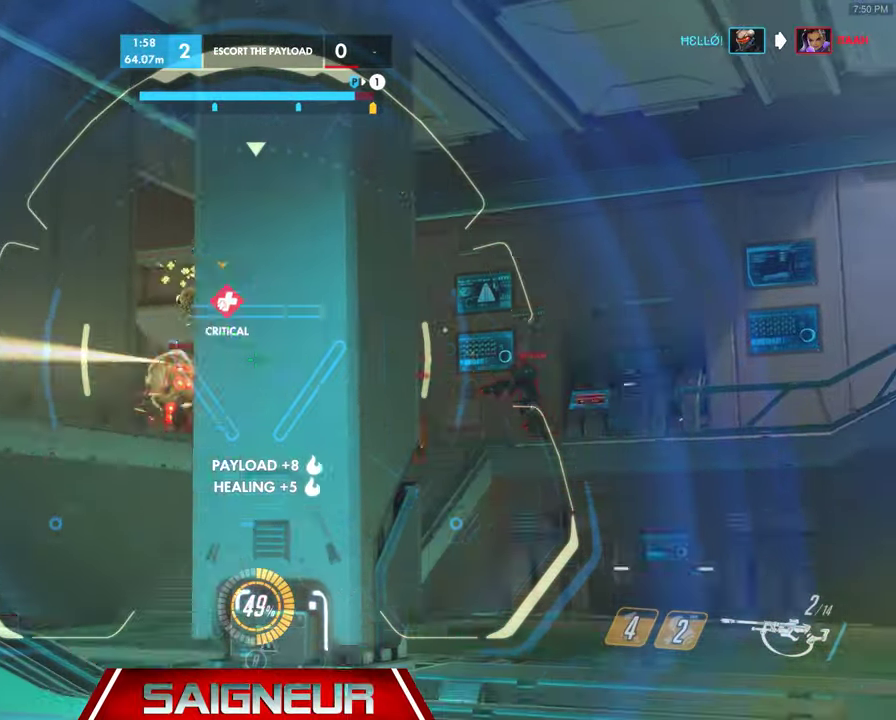
{"keys": ["d", "w"], "mouse": ["right"], "events": [[100, "d", "up"], [200, "d", "down"]]}
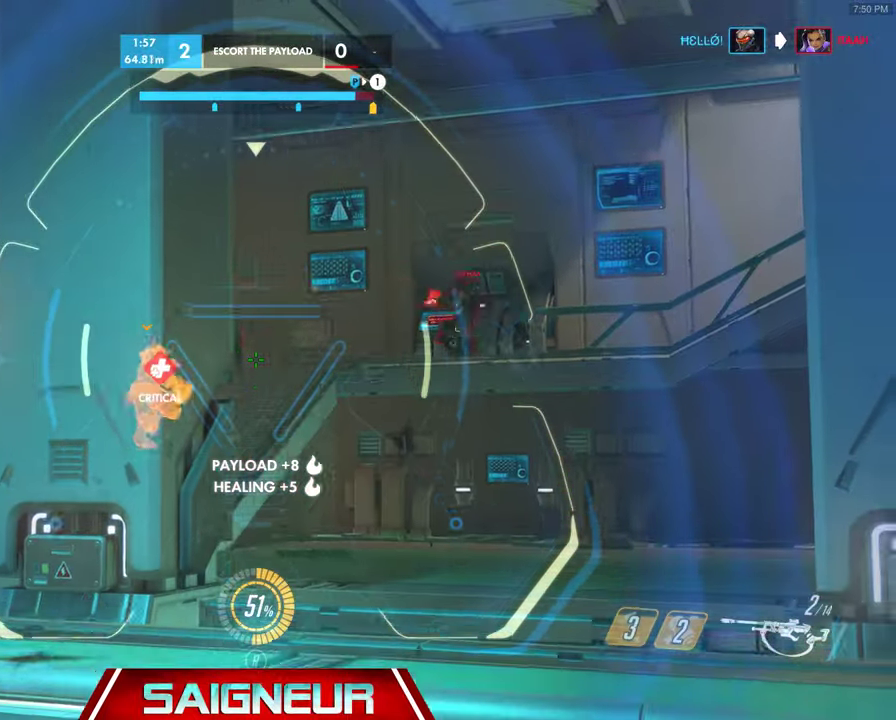
{"keys": ["w"], "mouse": [], "events": [[234, "d", "up"], [267, "d", "down"], [300, "d", "up"], [500, "mouse_right", "up"]]}
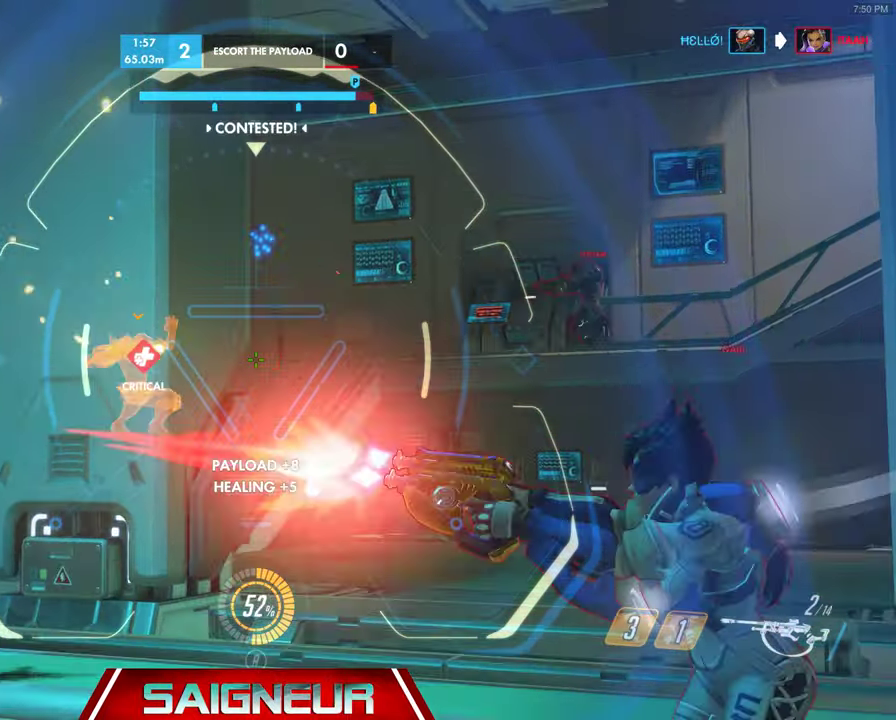
{"keys": ["a", "d", "w"], "mouse": ["right"], "events": [[200, "d", "down"], [200, "space", "down"], [300, "mouse_right", "down"], [434, "space", "up"], [500, "a", "down"]]}
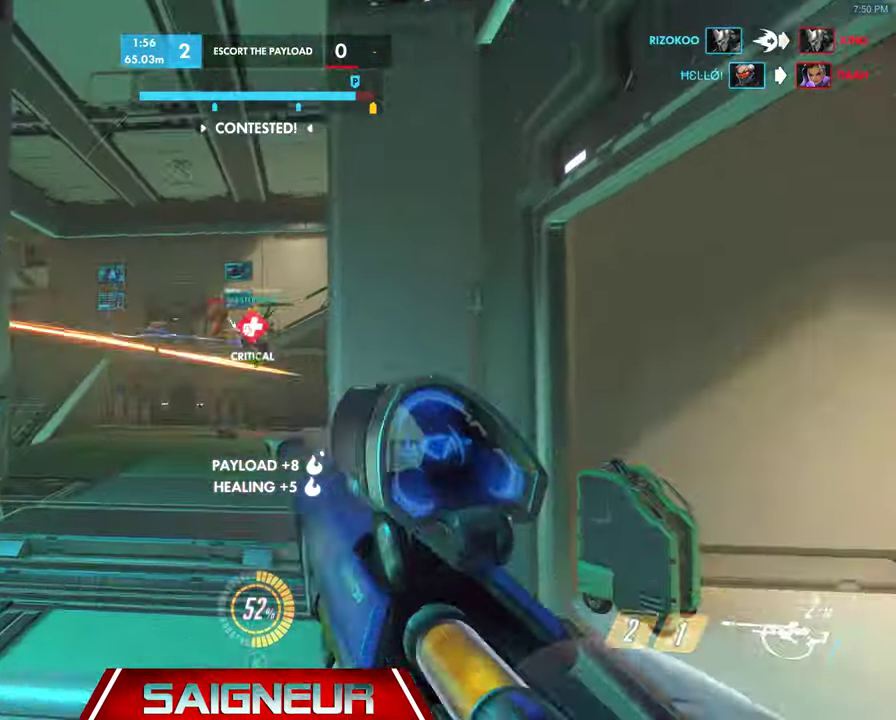
{"keys": ["a"], "mouse": ["right"], "events": [[34, "d", "up"], [67, "mouse_left", "down"], [167, "w", "up"], [234, "mouse_left", "up"]]}
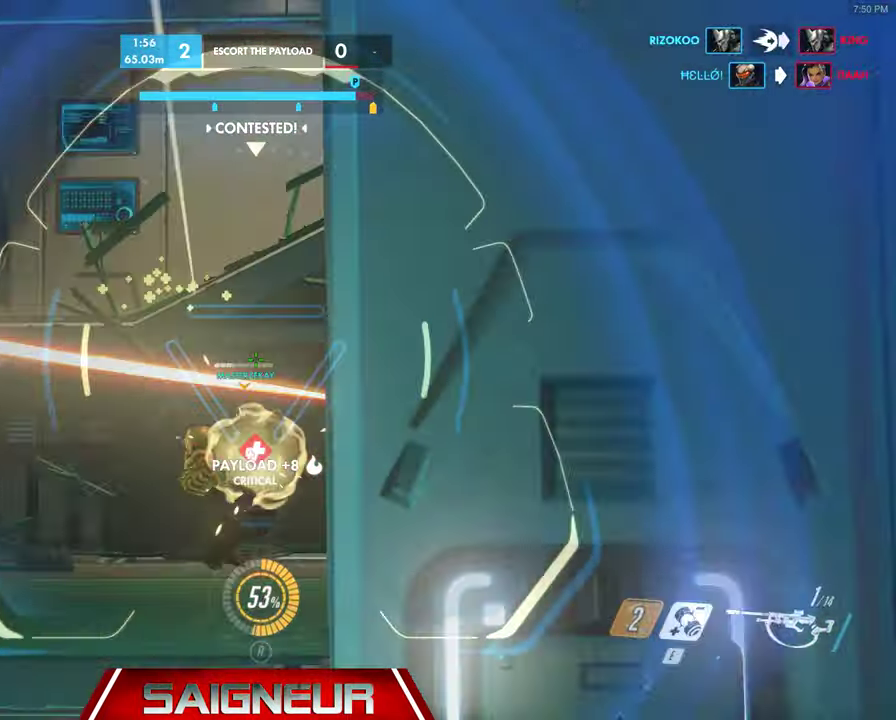
{"keys": ["a"], "mouse": ["right"], "events": [[300, "mouse_left", "down"], [500, "mouse_left", "up"]]}
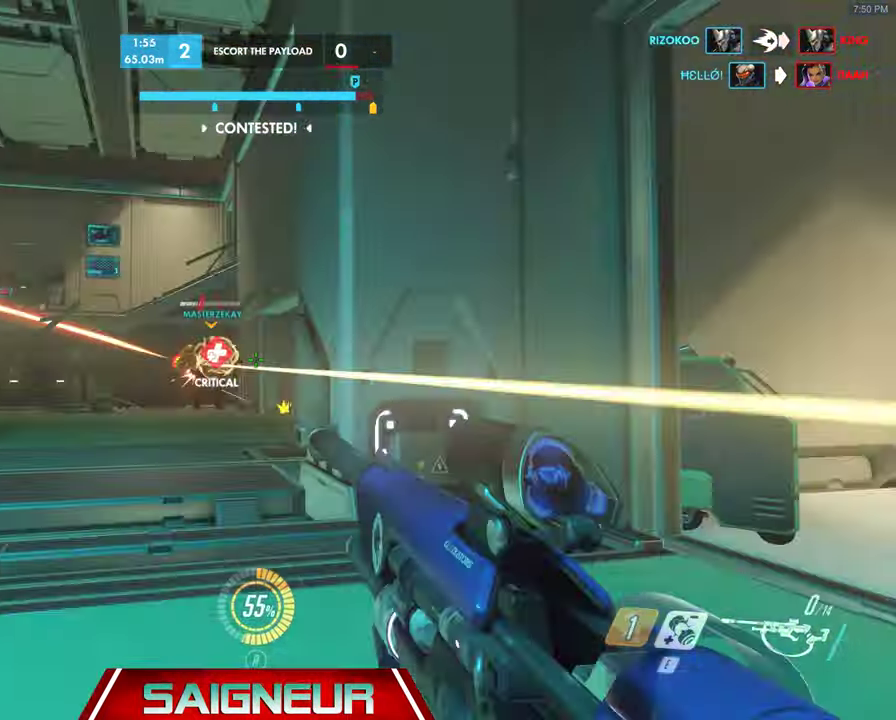
{"keys": ["a", "w"], "mouse": [], "events": [[234, "w", "down"], [300, "mouse_right", "up"]]}
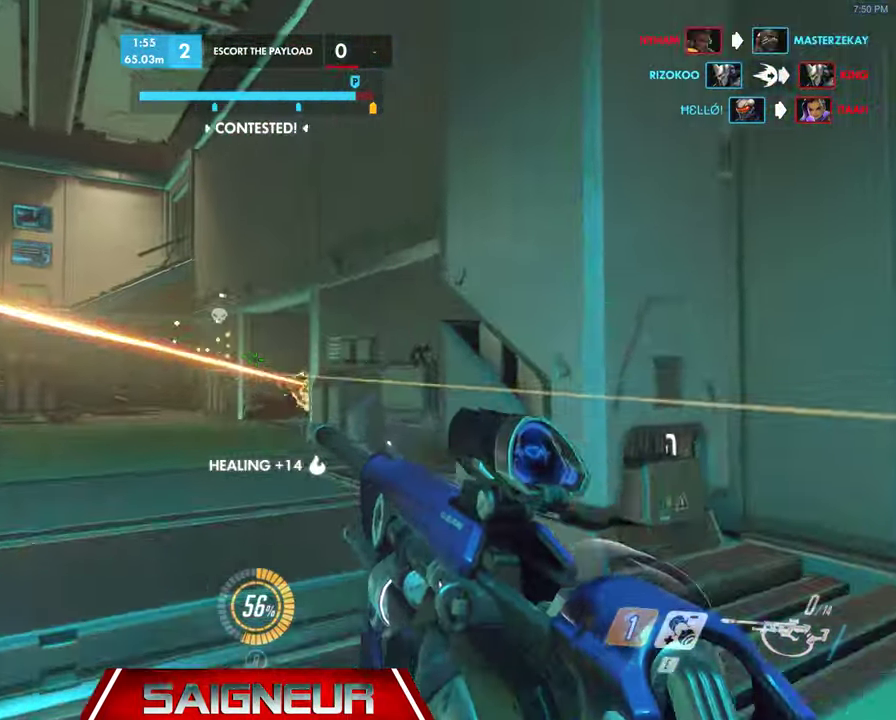
{"keys": ["a", "w"], "mouse": [], "events": [[167, "w", "up"], [433, "w", "down"]]}
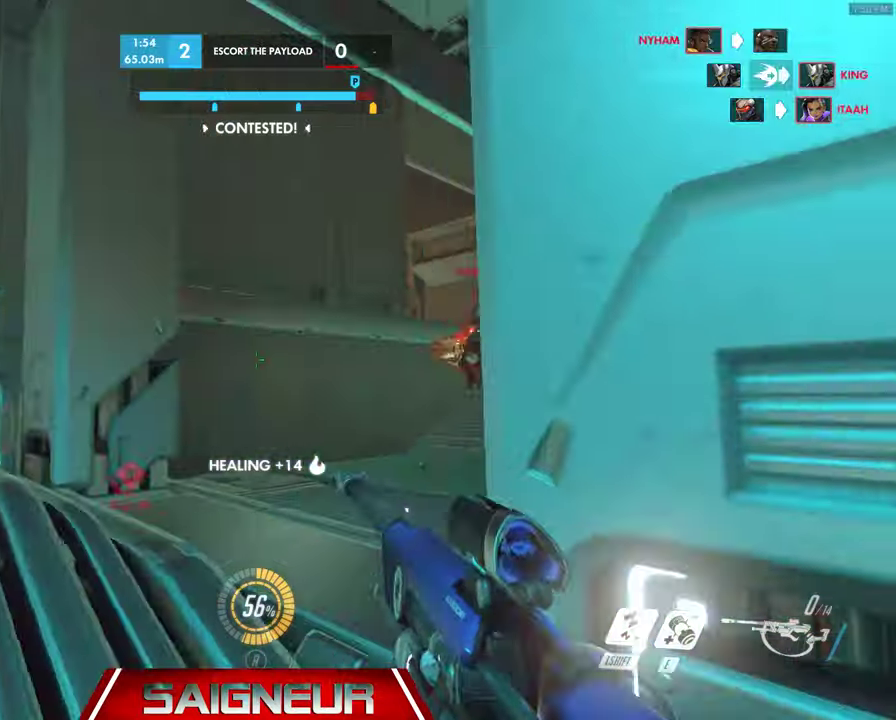
{"keys": ["a"], "mouse": [], "events": [[167, "space", "down"], [167, "w", "up"], [333, "shift", "down"], [333, "space", "up"], [467, "shift", "up"]]}
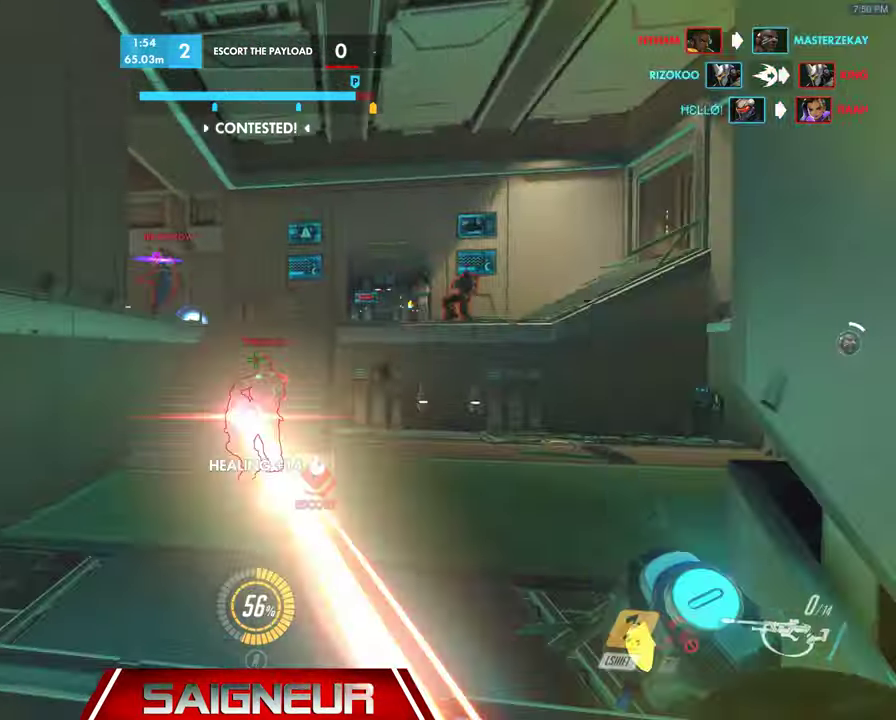
{"keys": ["a"], "mouse": [], "events": []}
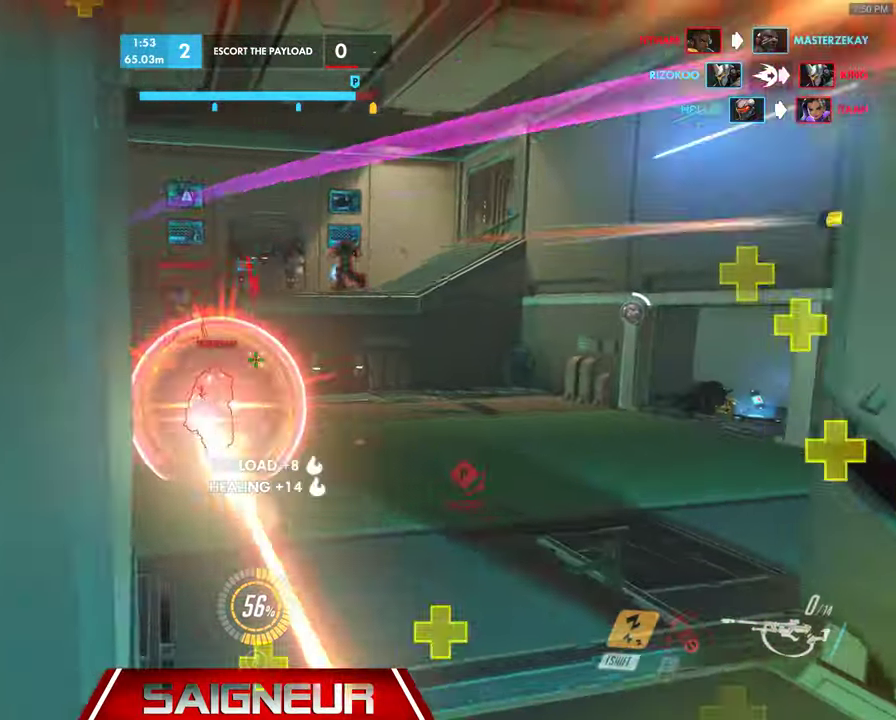
{"keys": ["a"], "mouse": [], "events": [[200, "s", "down"], [400, "s", "up"]]}
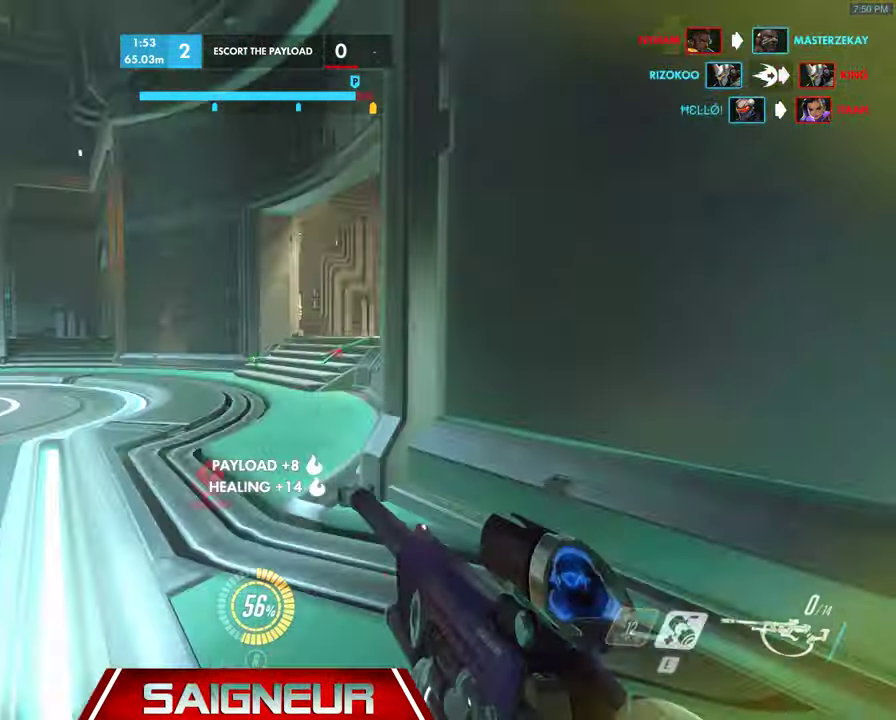
{"keys": ["d"], "mouse": [], "events": [[33, "w", "down"], [167, "a", "up"], [167, "d", "down"], [233, "w", "up"], [333, "a", "down"], [367, "d", "up"], [500, "a", "up"], [500, "d", "down"]]}
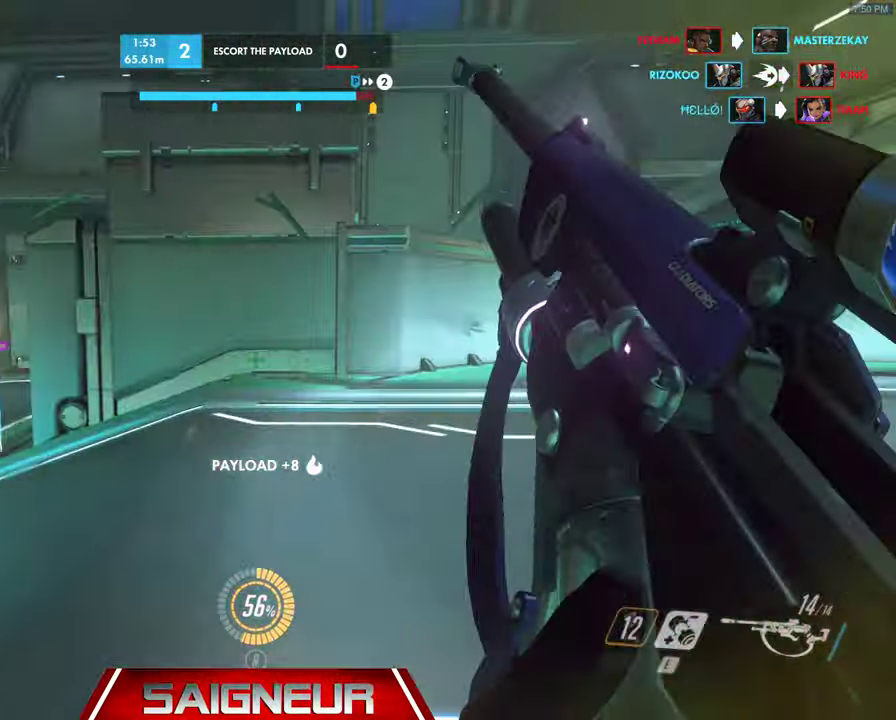
{"keys": ["space", "w"], "mouse": [], "events": [[133, "a", "down"], [133, "w", "down"], [233, "a", "up"], [467, "d", "up"], [467, "space", "down"]]}
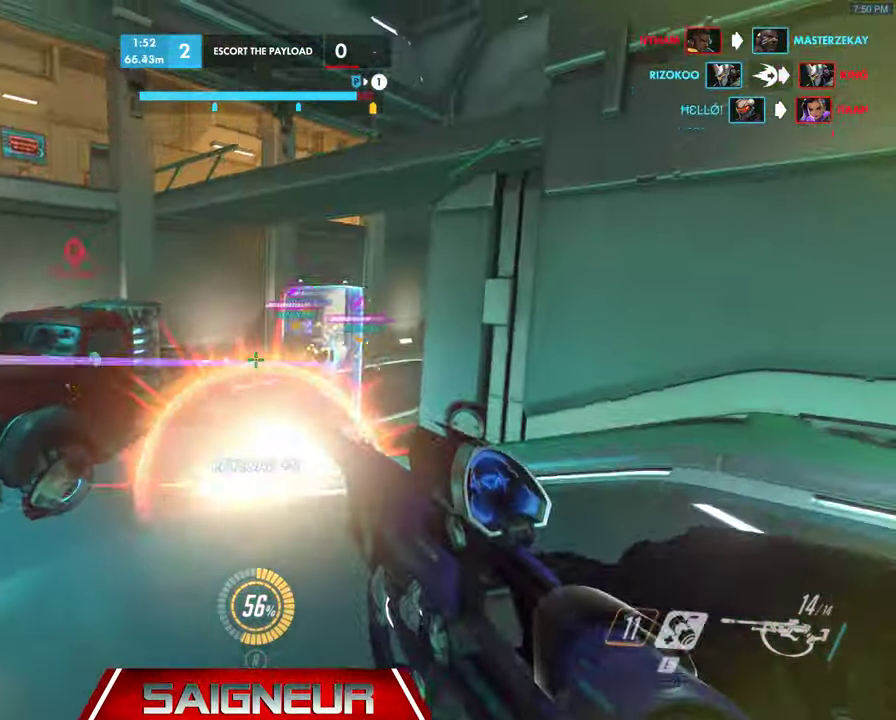
{"keys": ["d", "w"], "mouse": ["left"], "events": [[200, "space", "up"], [367, "d", "down"], [433, "mouse_left", "down"]]}
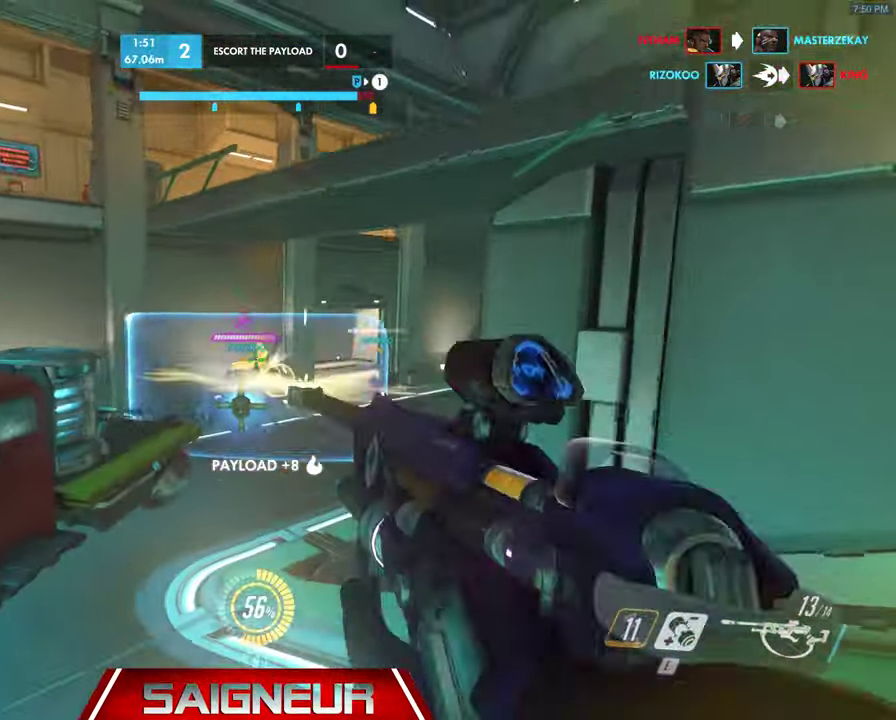
{"keys": ["d", "space", "w"], "mouse": [], "events": [[33, "w", "up"], [100, "mouse_left", "up"], [167, "w", "down"], [500, "space", "down"]]}
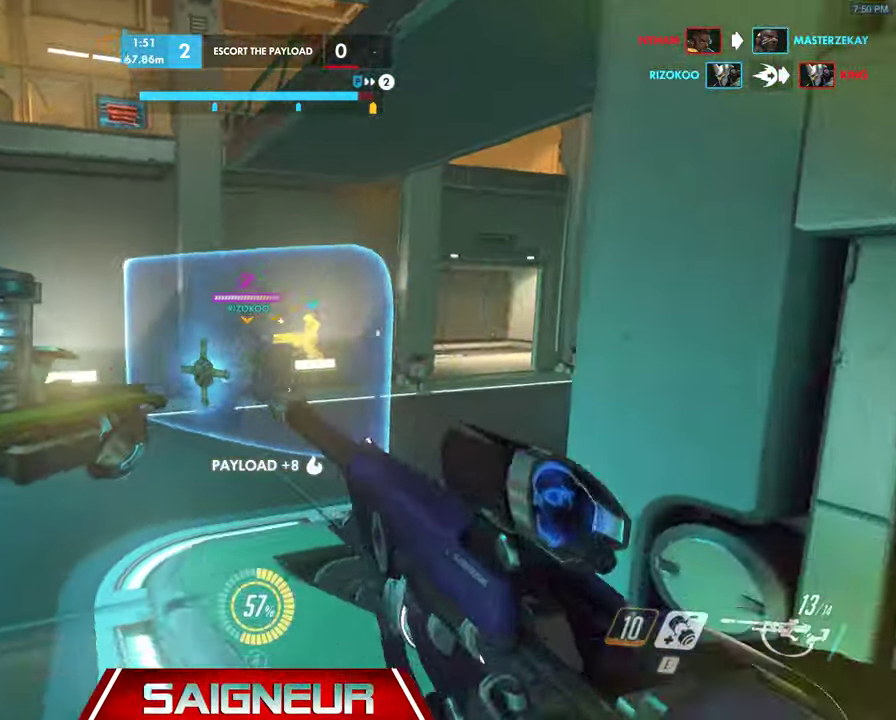
{"keys": ["d", "w"], "mouse": [], "events": [[133, "d", "up"], [133, "mouse_left", "down"], [133, "space", "up"], [400, "d", "down"], [400, "mouse_left", "up"]]}
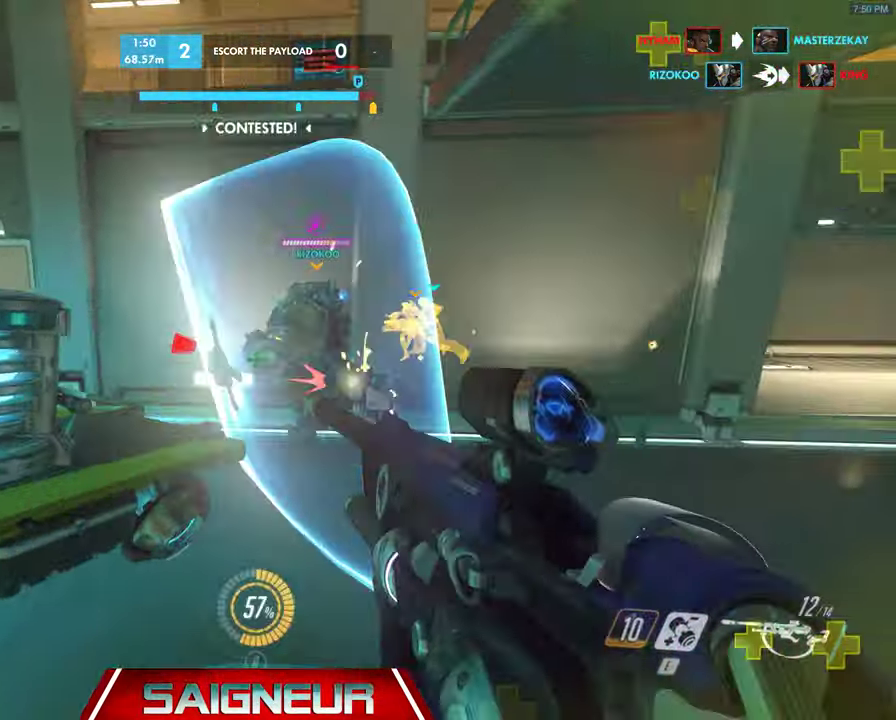
{"keys": ["d", "space", "w"], "mouse": [], "events": [[100, "w", "up"], [433, "w", "down"], [500, "space", "down"]]}
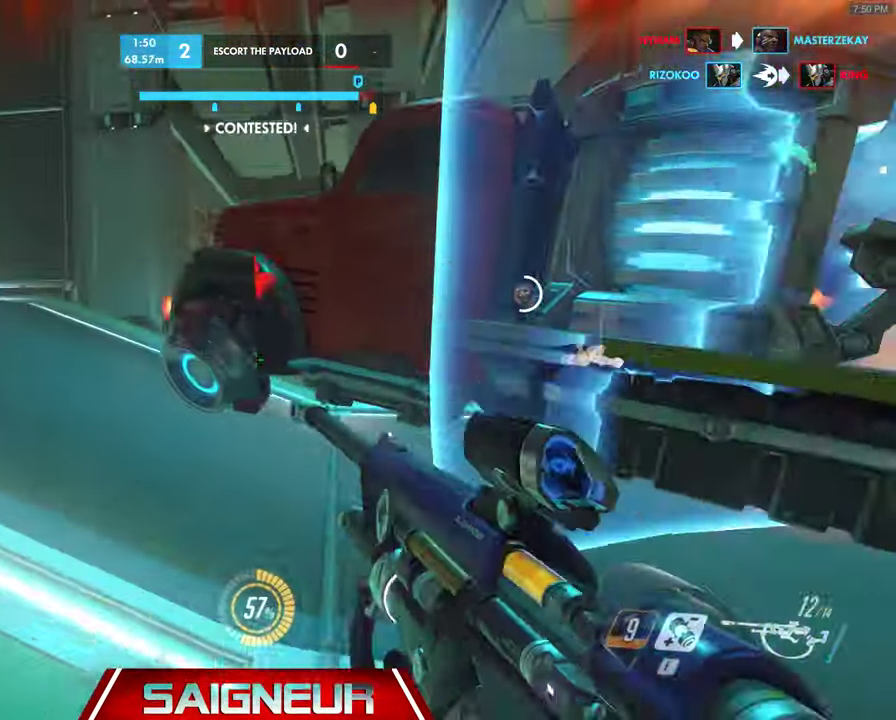
{"keys": ["d"], "mouse": [], "events": [[67, "w", "up"], [233, "space", "up"], [267, "w", "down"], [400, "w", "up"]]}
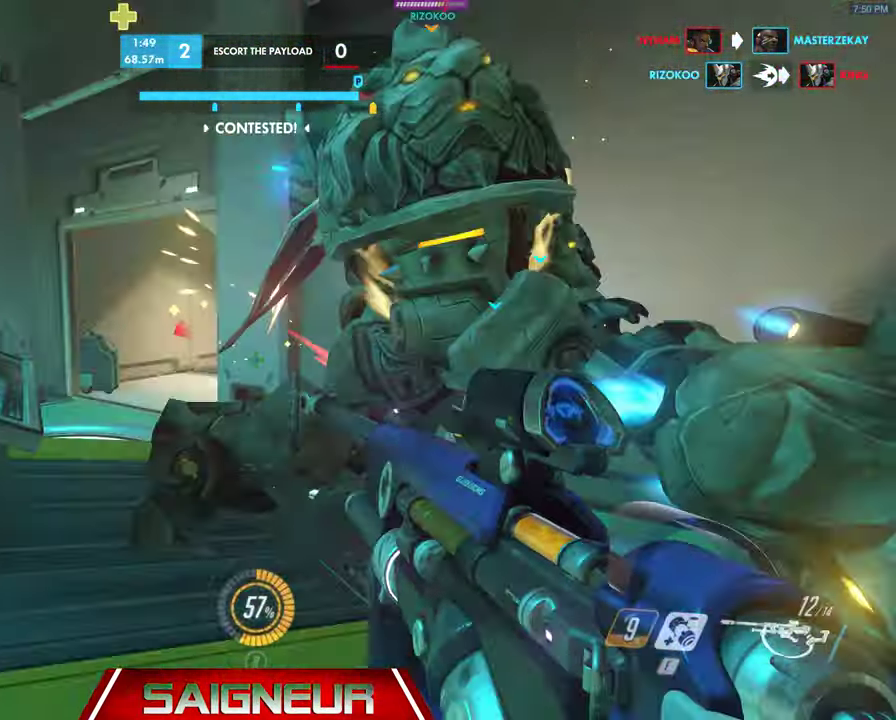
{"keys": ["d"], "mouse": ["left"], "events": [[233, "space", "down"], [333, "mouse_left", "down"], [500, "space", "up"]]}
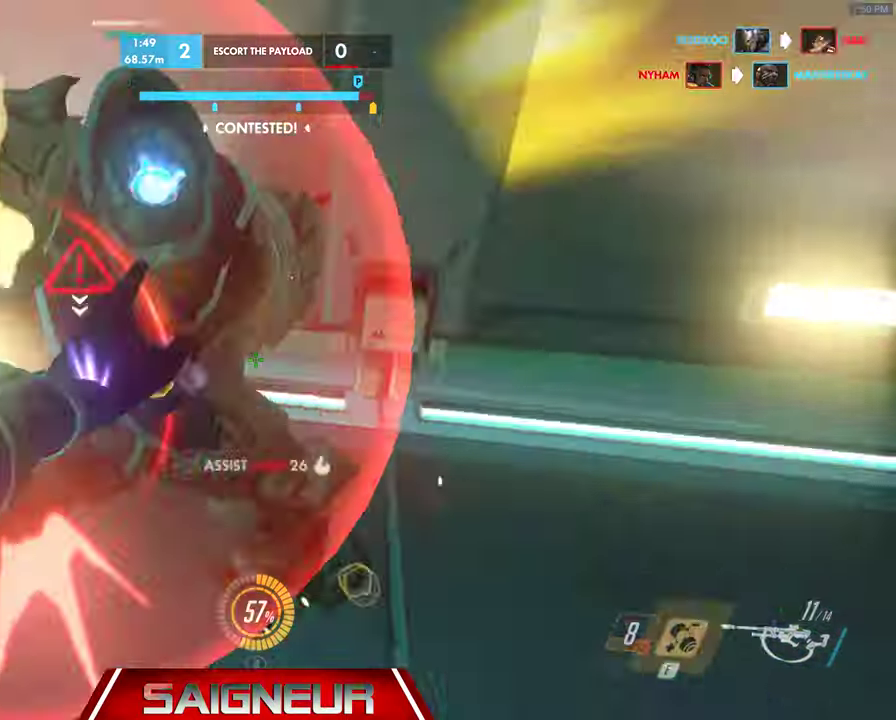
{"keys": ["d"], "mouse": []}